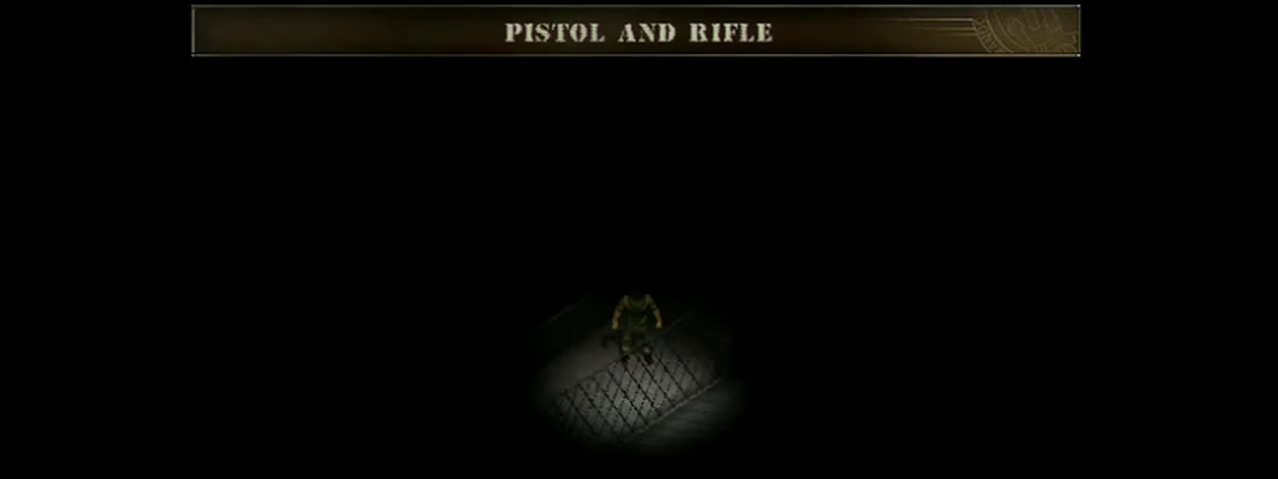
Gameplay with a controller (Xbox layout); each line is a JSON object with the inputs held at the frame after it (dt_ms = milliseconds from this image to that frame). "events" lists button and stick changes between this image and that frame as [ms after this image, input, new state], when the widget could be followed in between. Not read: L1 L3 R1 R3 left_stick right_stick.
{"dt_ms": 200, "buttons": [], "events": []}
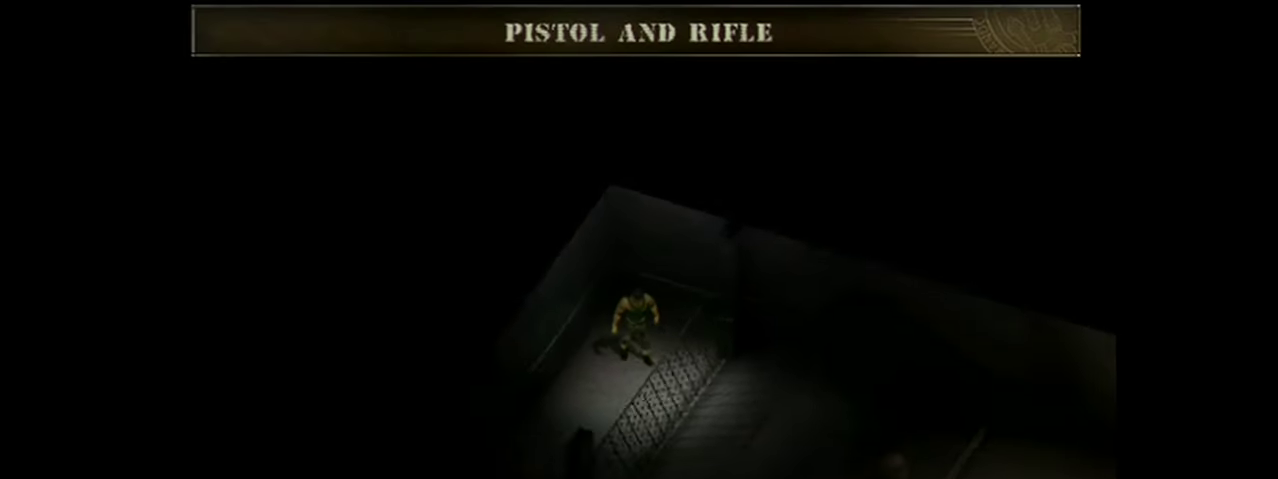
{"dt_ms": 100, "buttons": [], "events": []}
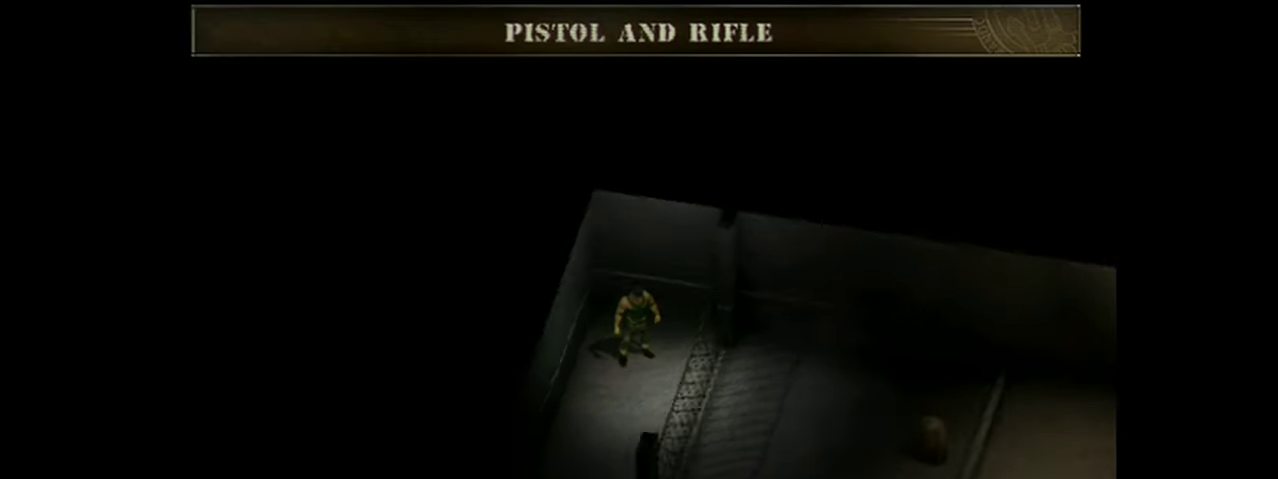
{"dt_ms": 200, "buttons": [], "events": []}
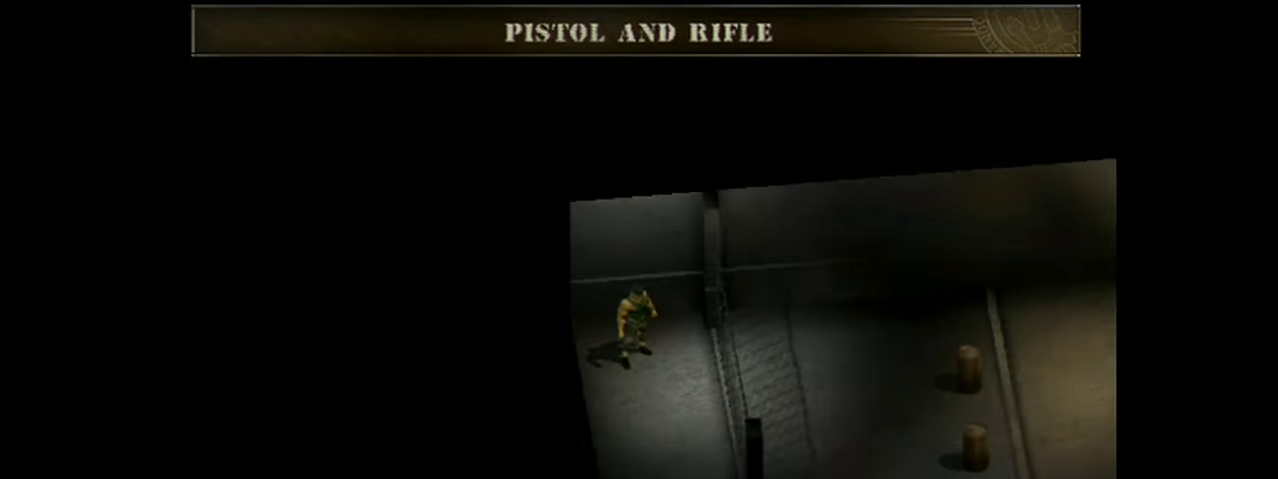
{"dt_ms": 100, "buttons": [], "events": []}
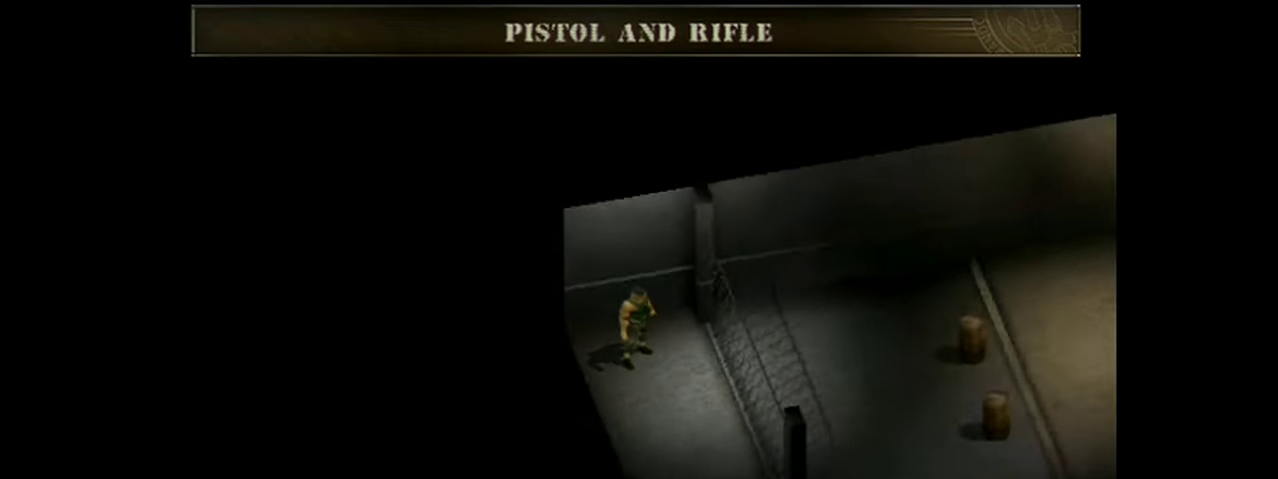
{"dt_ms": 101, "buttons": [], "events": []}
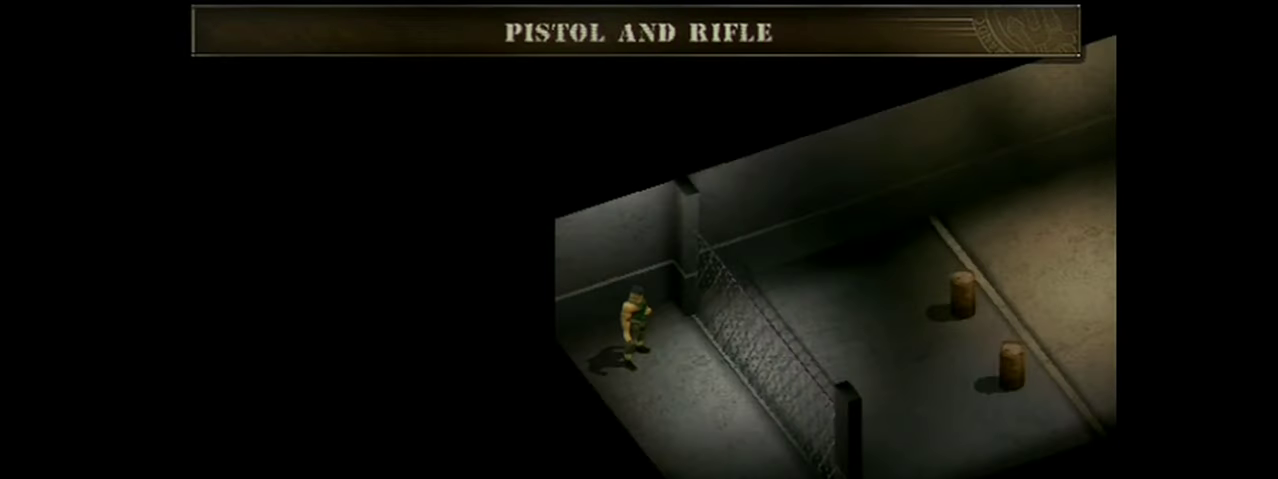
{"dt_ms": 400, "buttons": [], "events": []}
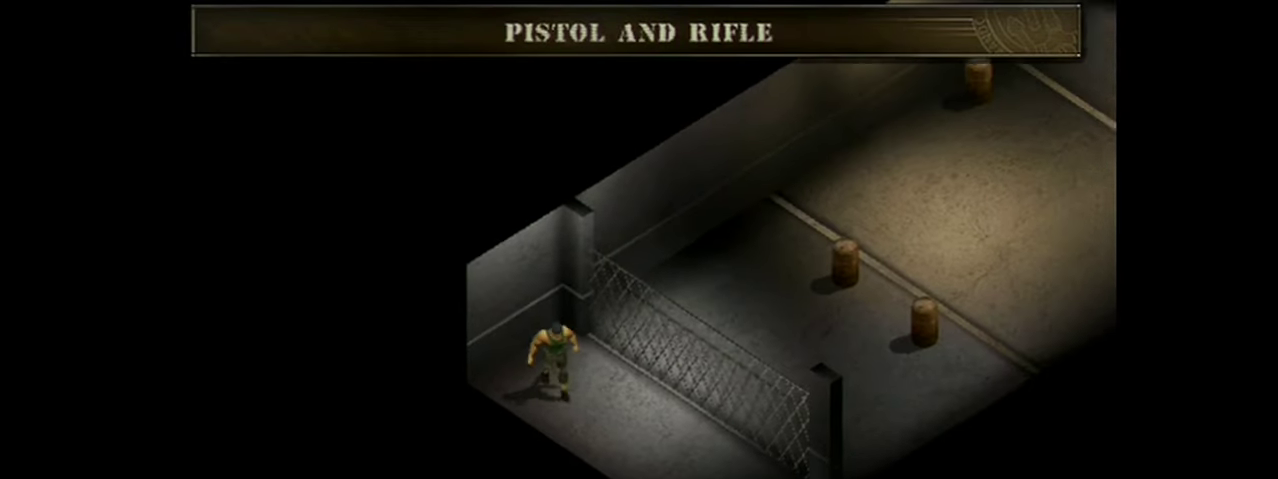
{"dt_ms": 400, "buttons": ["X"], "events": [[400, "X", "down"]]}
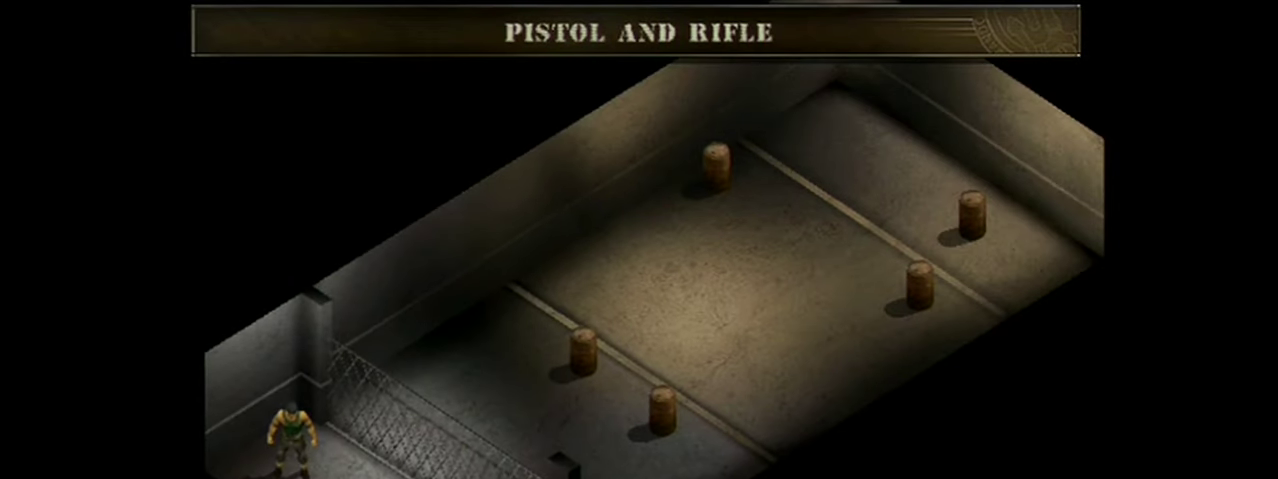
{"dt_ms": 601, "buttons": ["X"], "events": []}
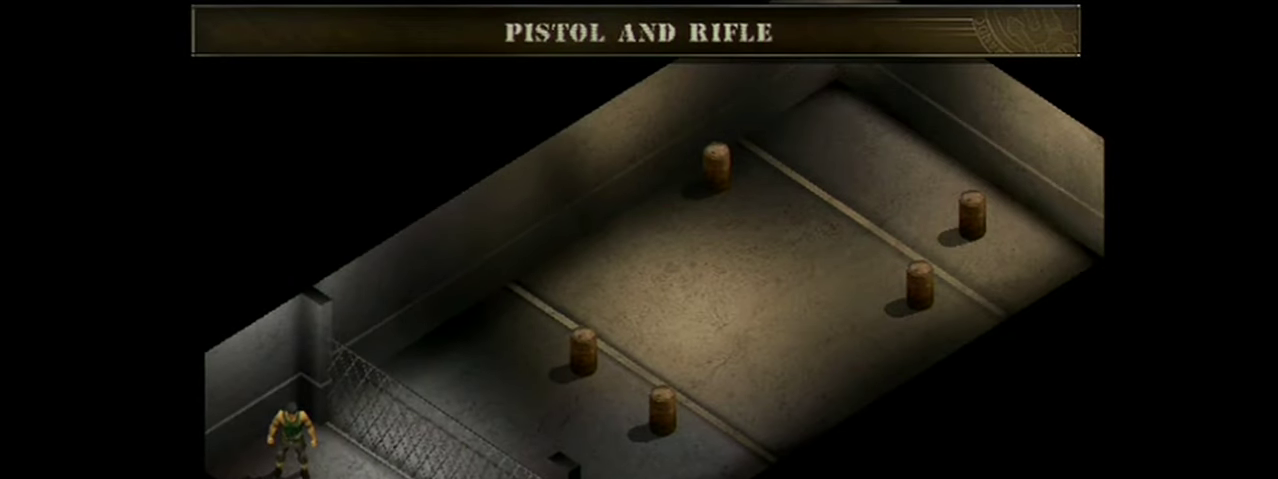
{"dt_ms": 484, "buttons": ["X"], "events": []}
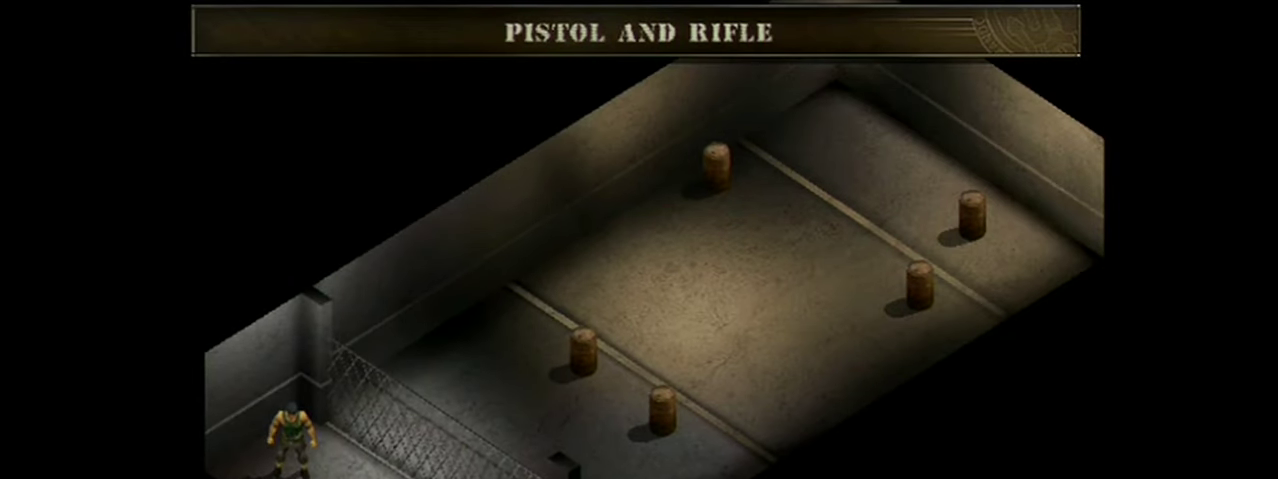
{"dt_ms": 500, "buttons": ["X"], "events": []}
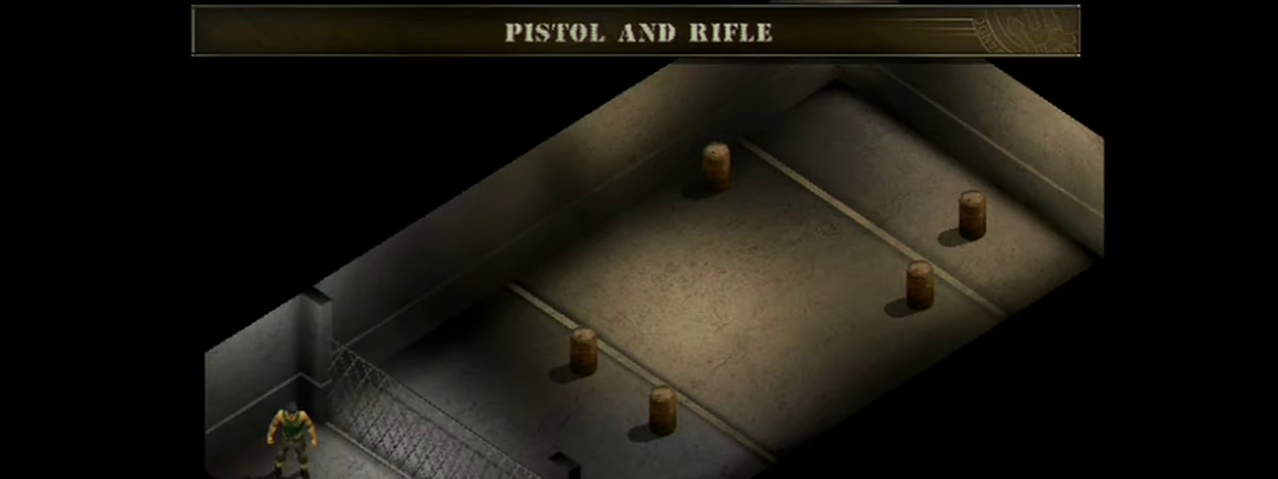
{"dt_ms": 500, "buttons": ["X"], "events": []}
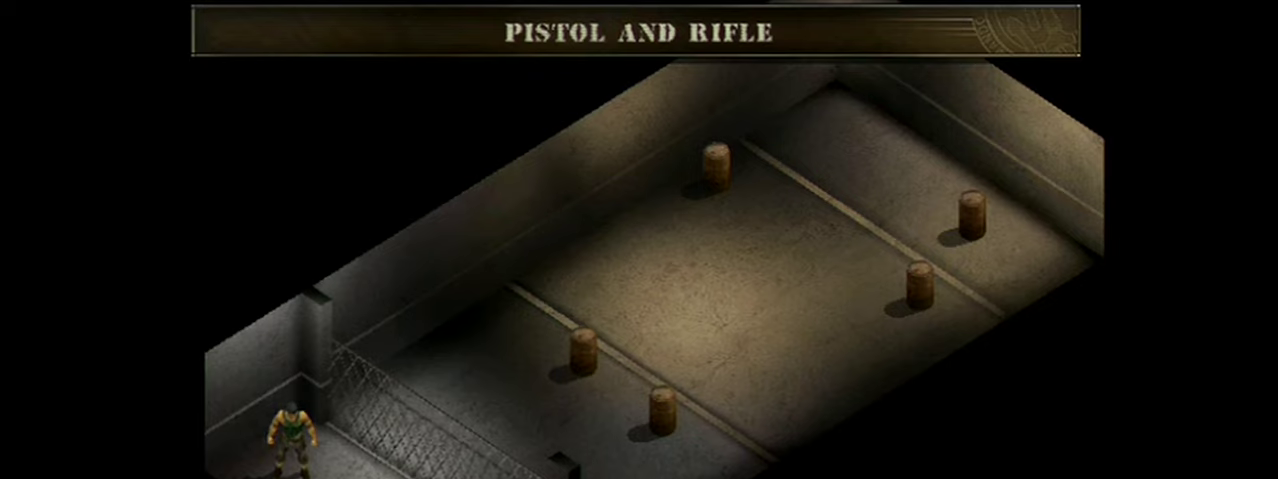
{"dt_ms": 501, "buttons": ["X"], "events": []}
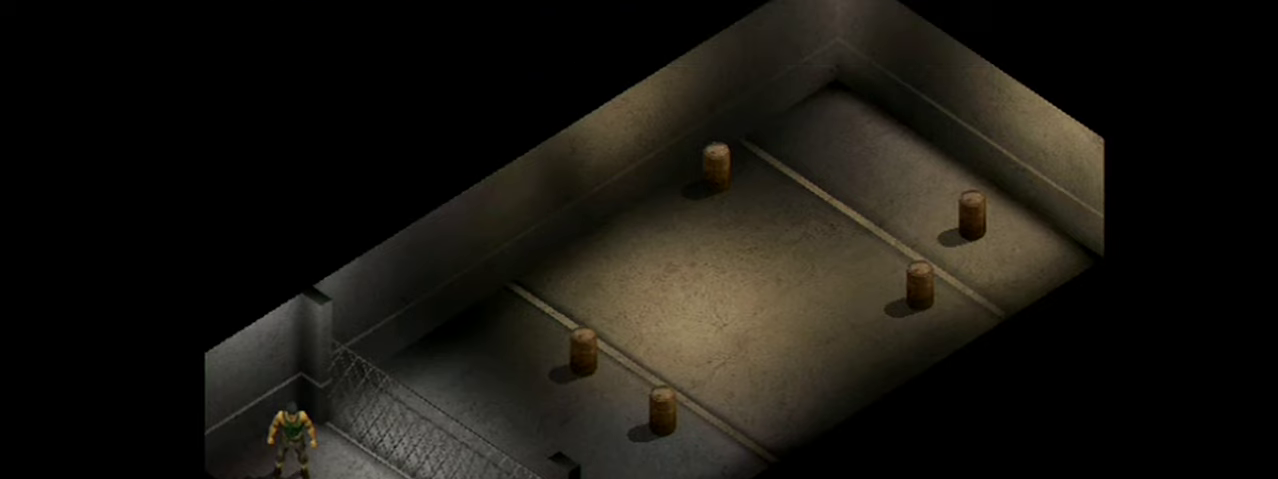
{"dt_ms": 500, "buttons": ["X"], "events": []}
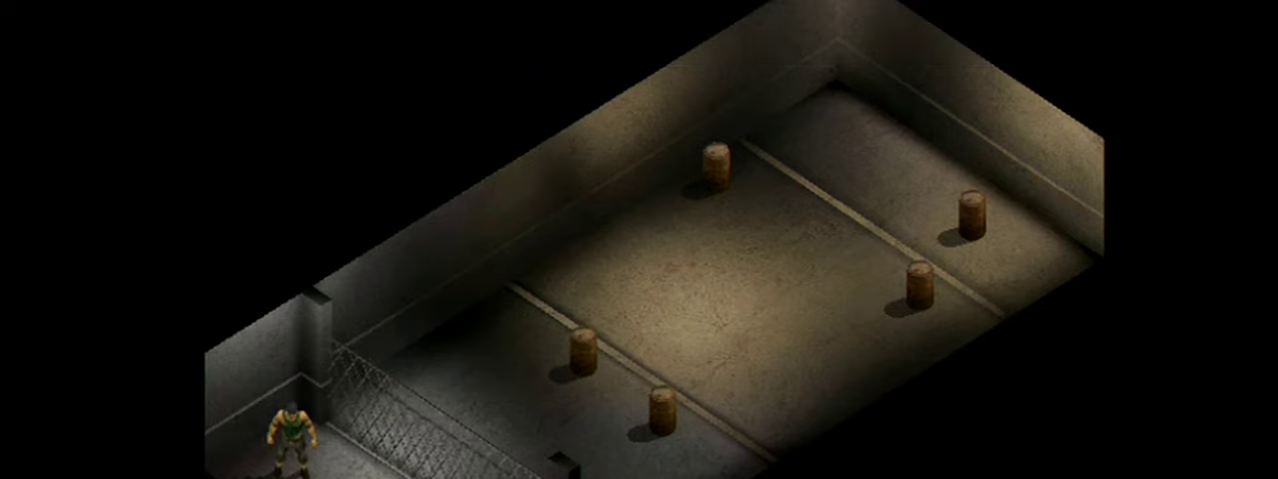
{"dt_ms": 501, "buttons": ["X"], "events": []}
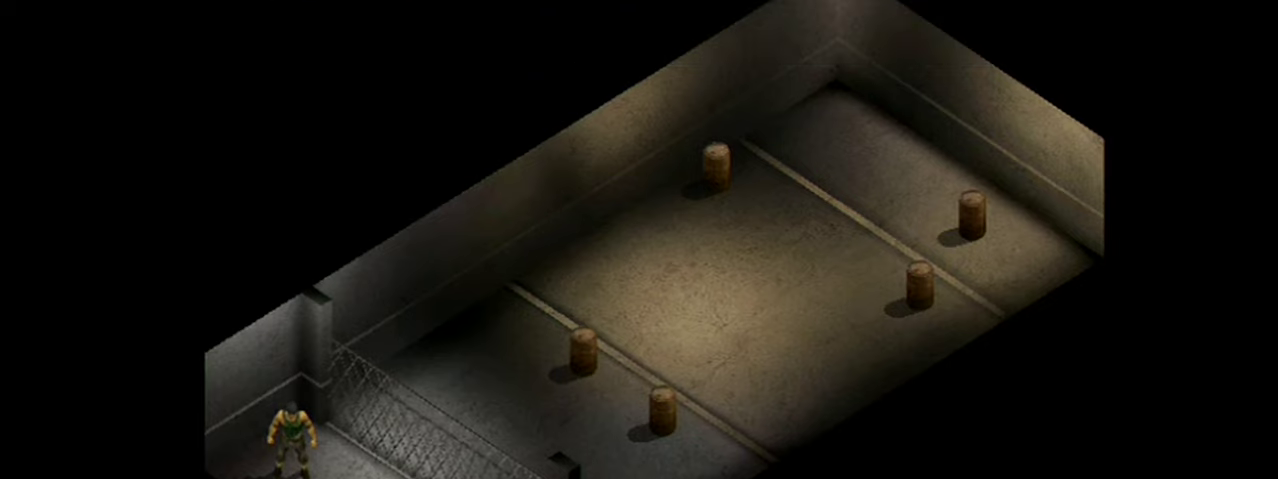
{"dt_ms": 500, "buttons": ["X"], "events": []}
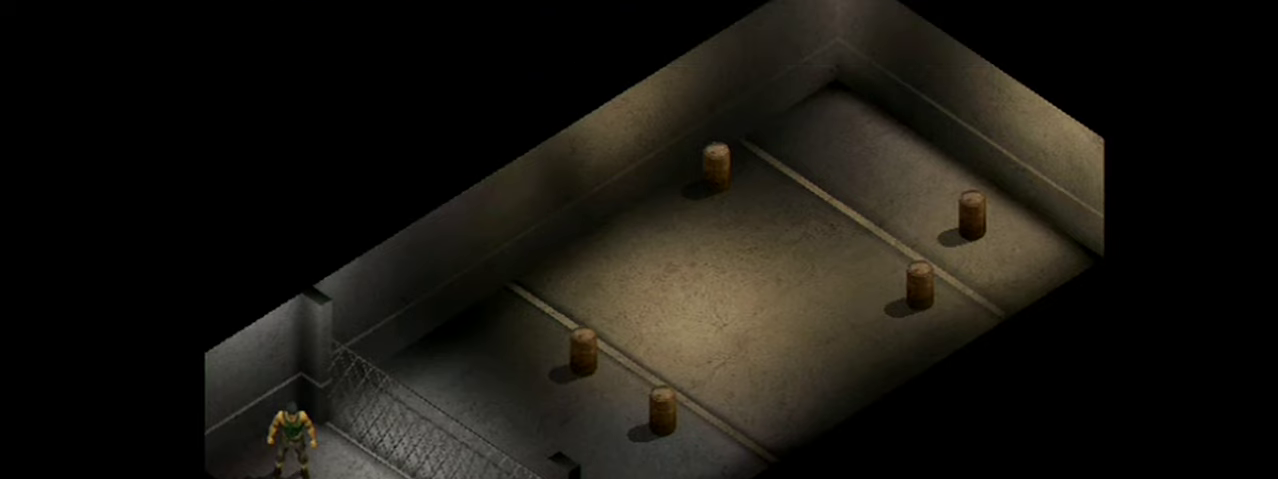
{"dt_ms": 501, "buttons": ["X"], "events": []}
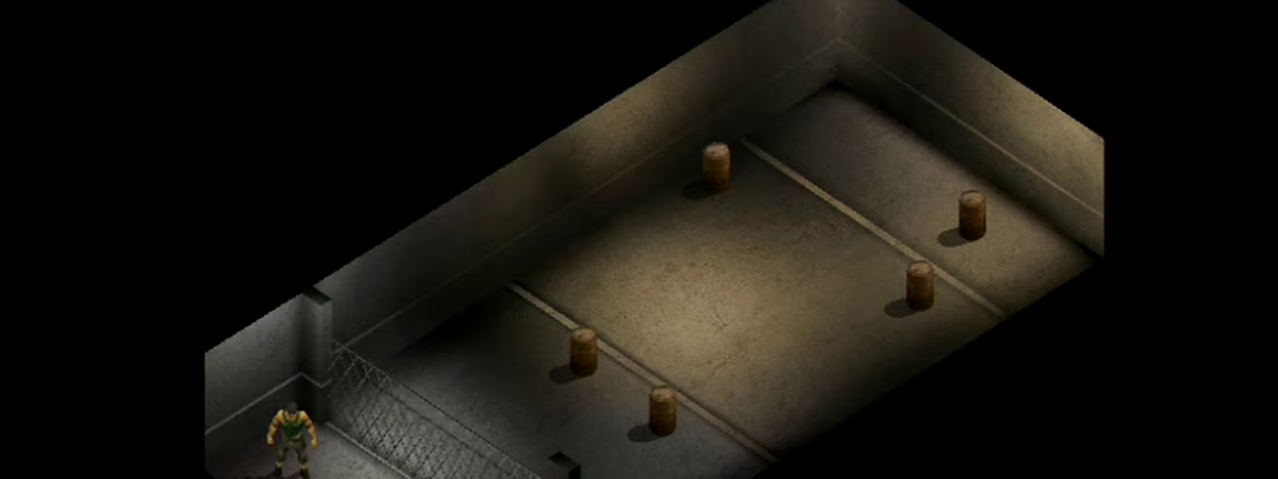
{"dt_ms": 500, "buttons": ["X"], "events": []}
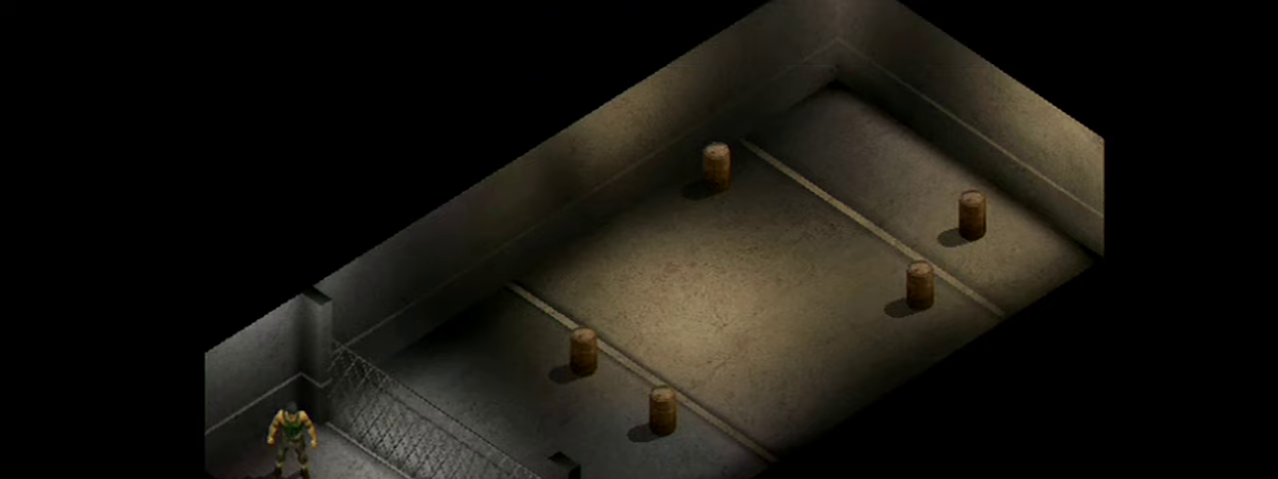
{"dt_ms": 501, "buttons": ["X"], "events": []}
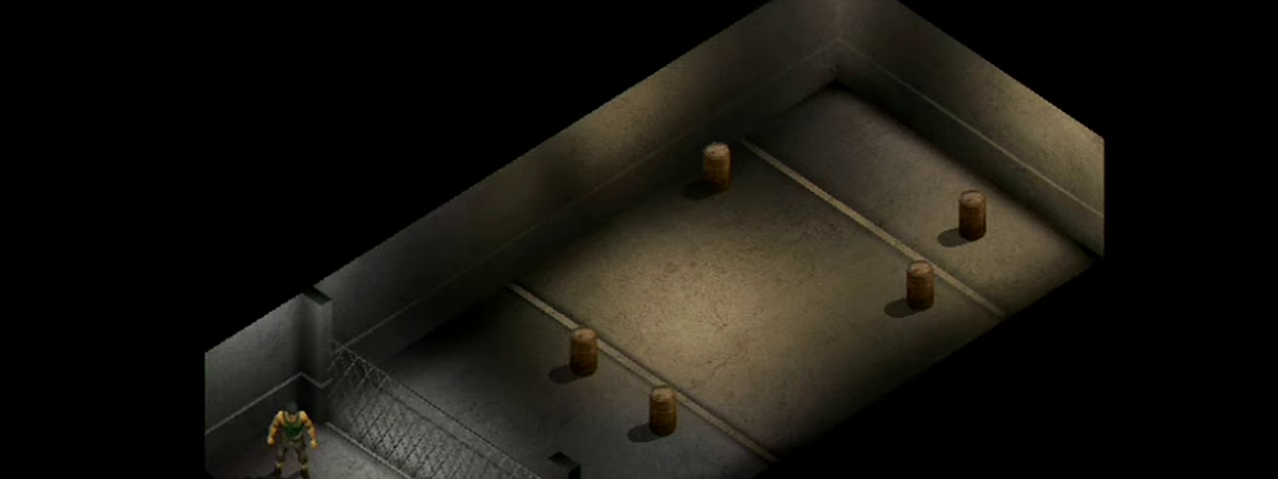
{"dt_ms": 500, "buttons": ["X"], "events": []}
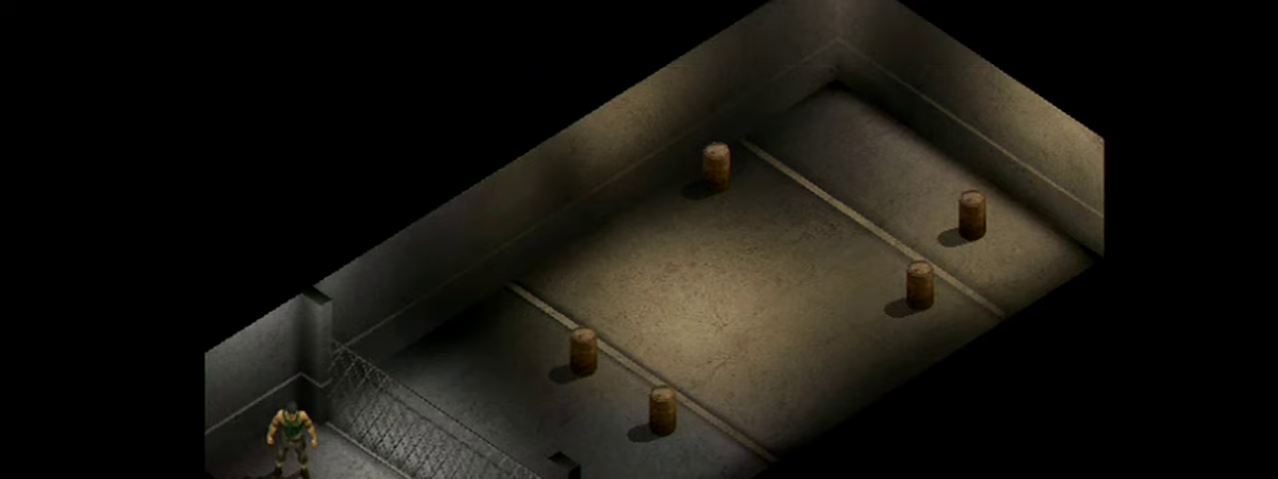
{"dt_ms": 501, "buttons": ["X"], "events": []}
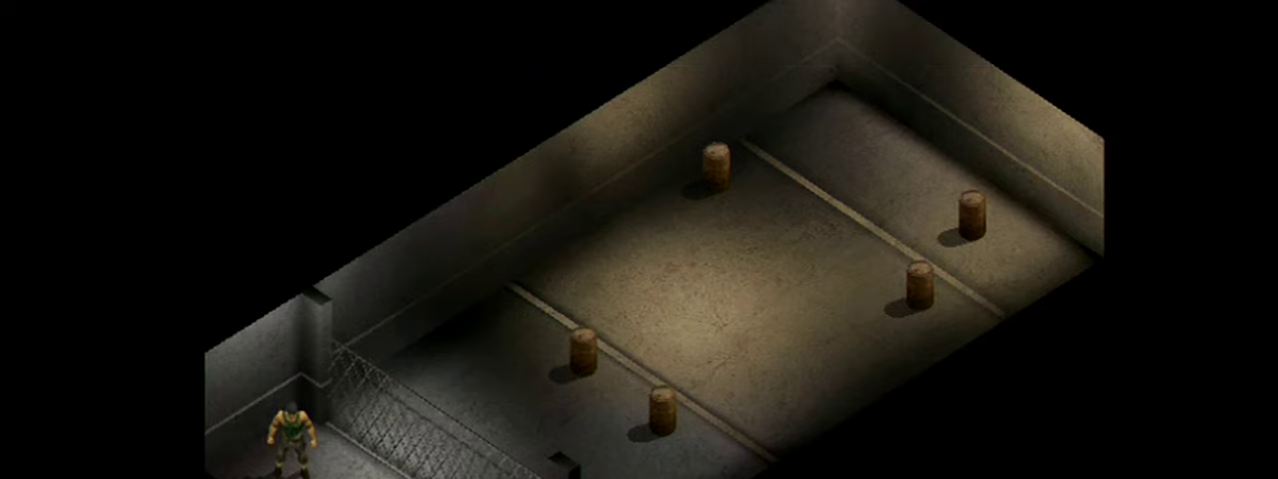
{"dt_ms": 500, "buttons": ["X"], "events": []}
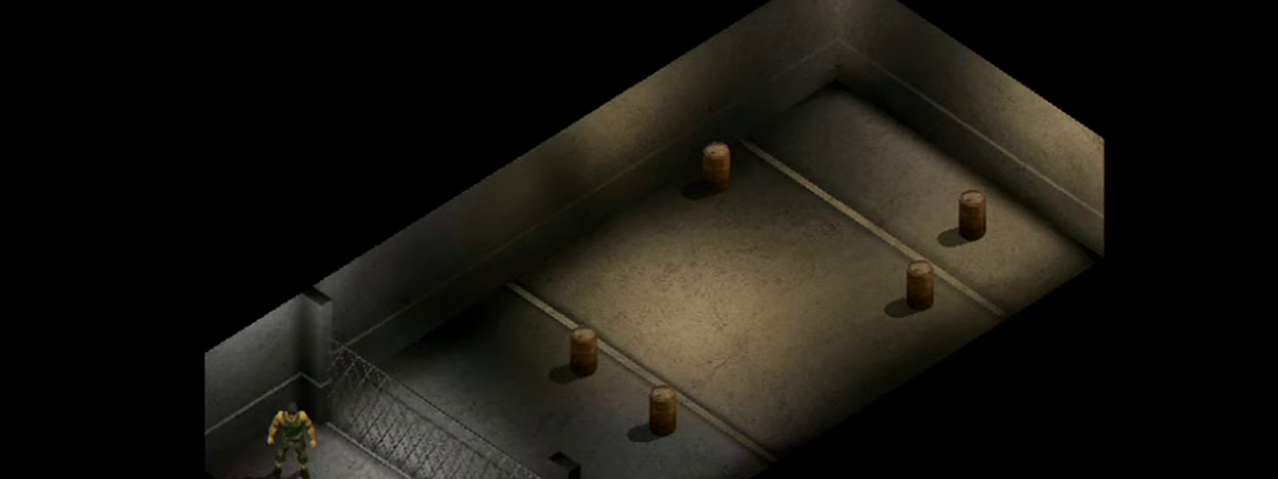
{"dt_ms": 501, "buttons": ["X"], "events": []}
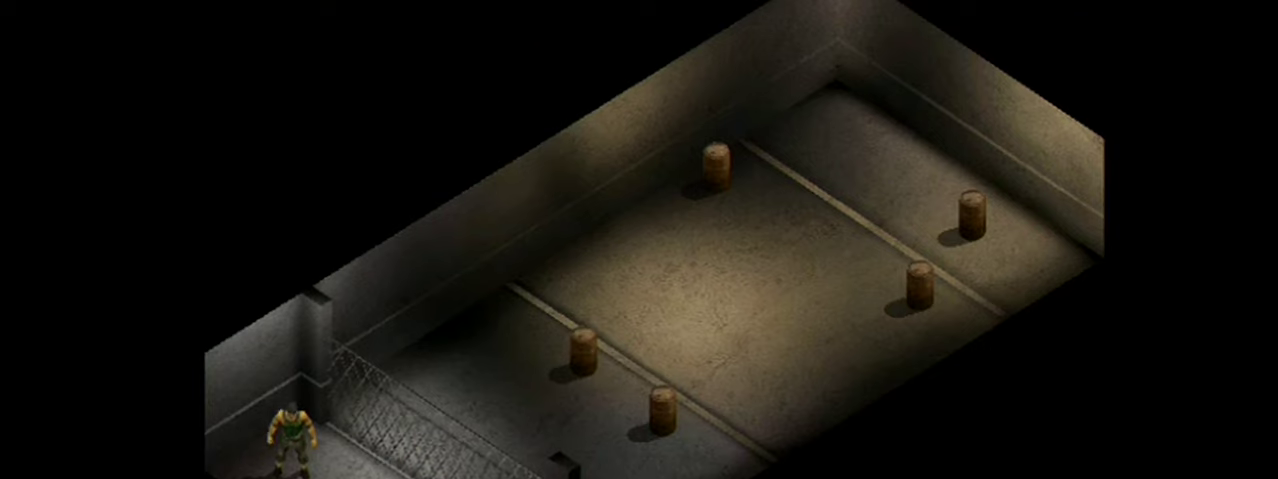
{"dt_ms": 500, "buttons": ["X"], "events": []}
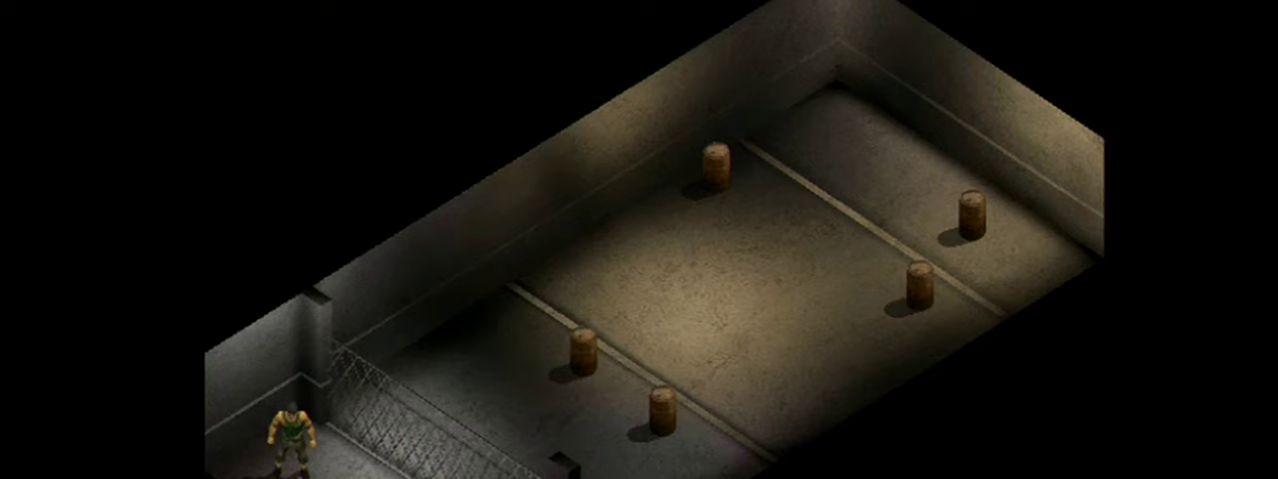
{"dt_ms": 501, "buttons": ["X"], "events": []}
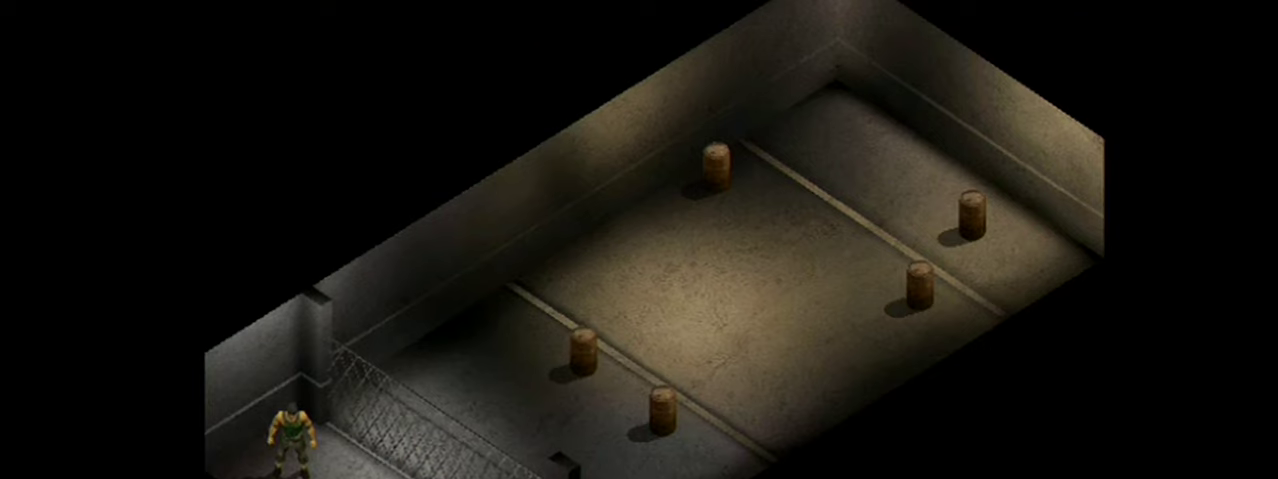
{"dt_ms": 400, "buttons": ["A"], "events": [[333, "A", "down"], [333, "X", "up"]]}